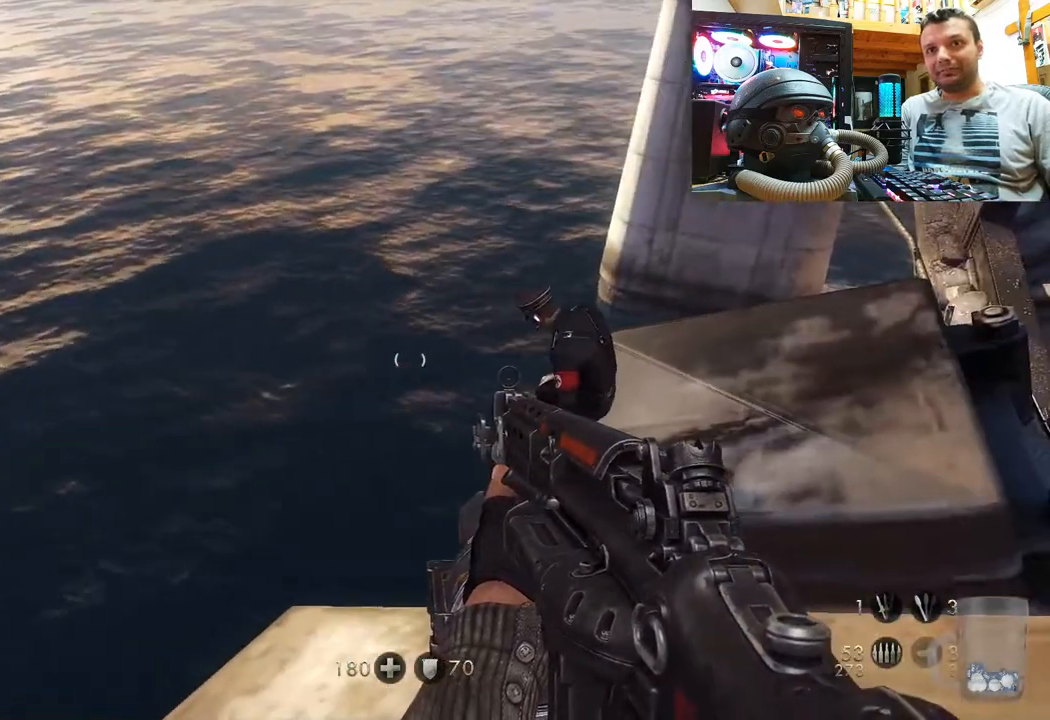
Gameplay with a controller (PlayStation layout); each line is a JSON object with the inputs held at the frame after it. "events" lists button and stick changes between this image and that frame as [ms after this image, input, new state], when the widget could be followed in between. Not read: L1 R1.
{"buttons": [], "left_stick": "up", "right_stick": "down-right", "events": [[100, "CIRCLE", "up"], [200, "left_stick", "up-right"], [333, "right_stick", "down-right"], [383, "left_stick", "up"]]}
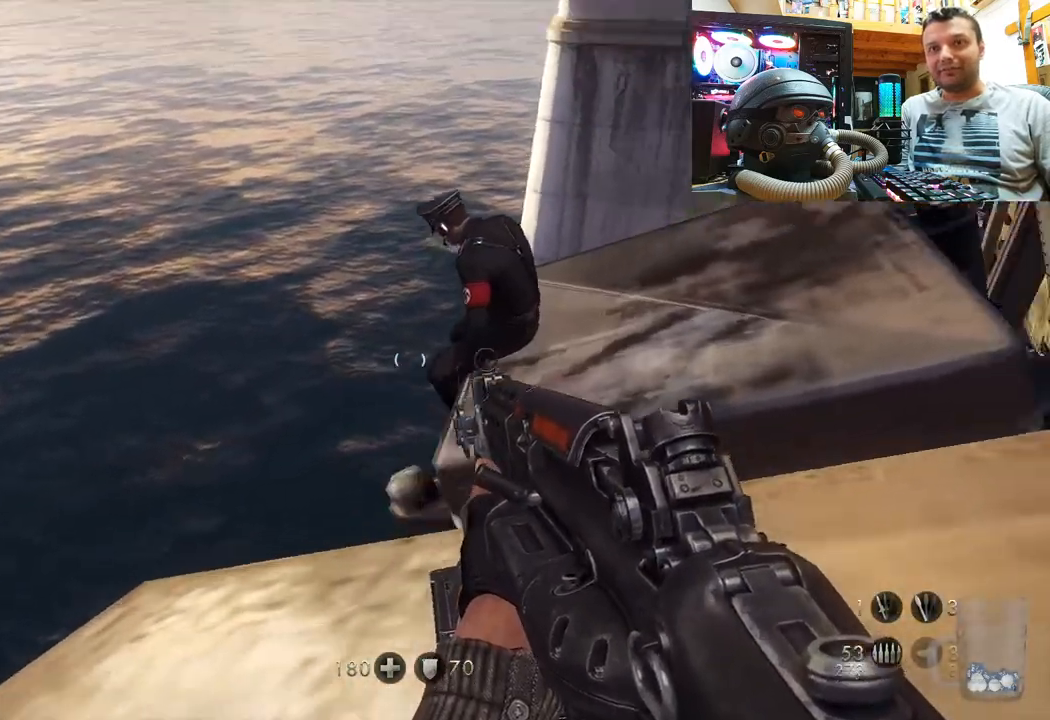
{"buttons": [], "left_stick": "right", "right_stick": "center", "events": [[67, "right_stick", "center"], [267, "right_stick", "up"], [317, "left_stick", "center"], [483, "right_stick", "center"], [500, "left_stick", "right"]]}
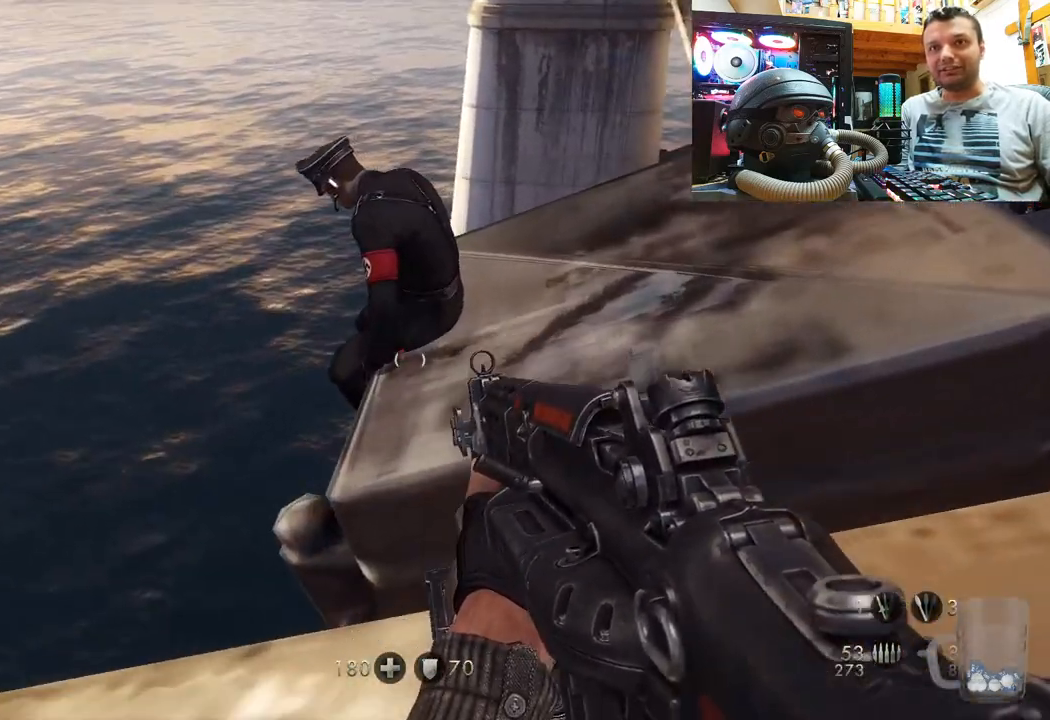
{"buttons": [], "left_stick": "center", "right_stick": "up", "events": [[133, "right_stick", "up"], [467, "left_stick", "center"]]}
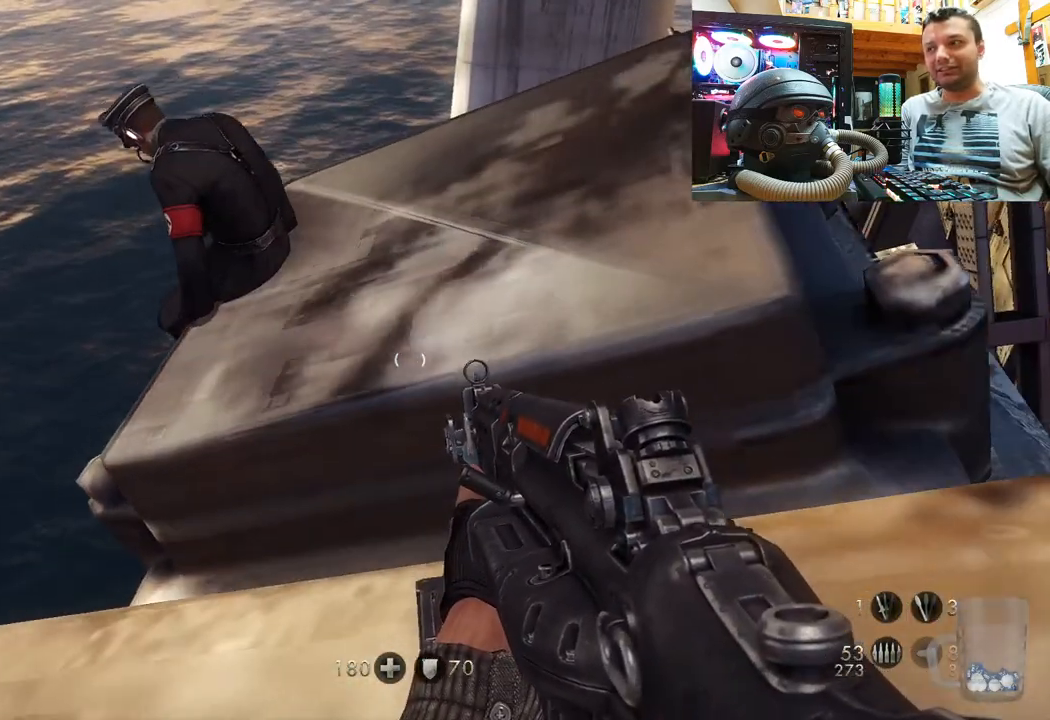
{"buttons": [], "left_stick": "center", "right_stick": "center", "events": [[267, "right_stick", "center"], [300, "left_stick", "up-right"], [467, "left_stick", "center"]]}
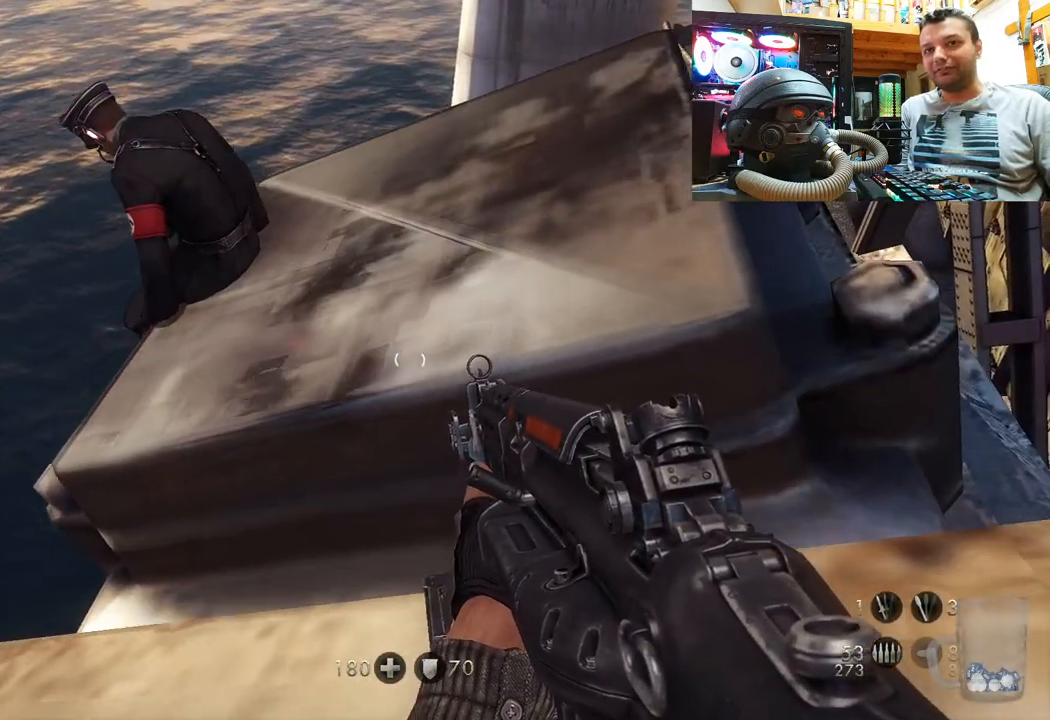
{"buttons": [], "left_stick": "center", "right_stick": "center", "events": [[200, "left_stick", "up-right"], [283, "CIRCLE", "down"], [300, "left_stick", "center"], [367, "CIRCLE", "up"]]}
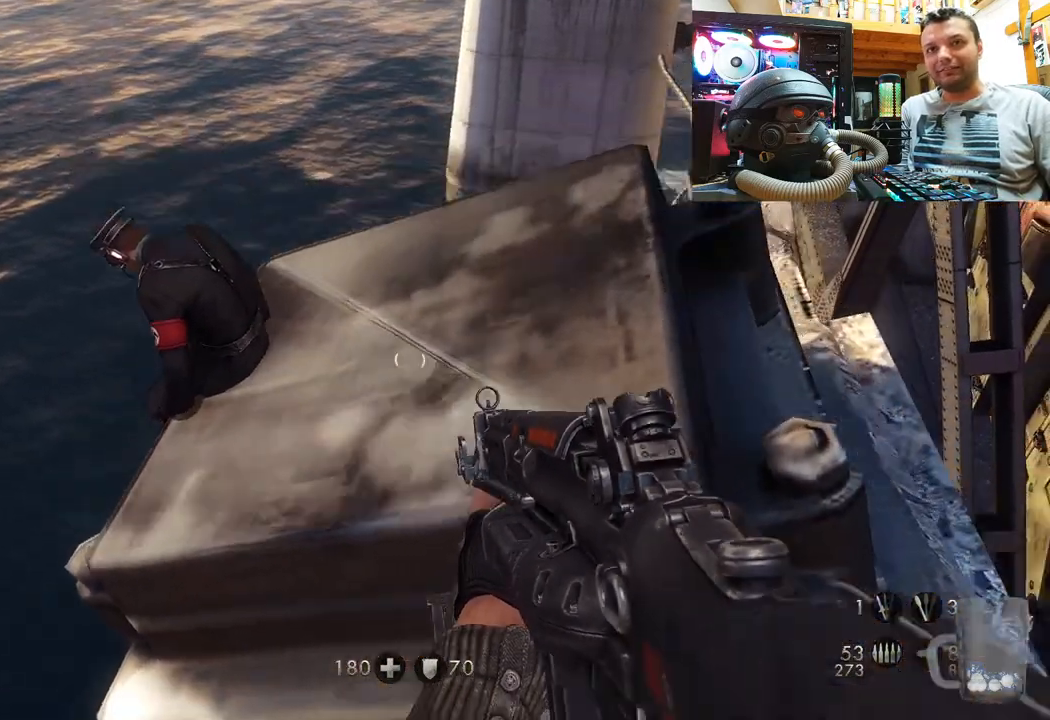
{"buttons": [], "left_stick": "up", "right_stick": "center", "events": [[117, "right_stick", "up"], [133, "left_stick", "up-right"], [317, "right_stick", "center"], [367, "left_stick", "up"]]}
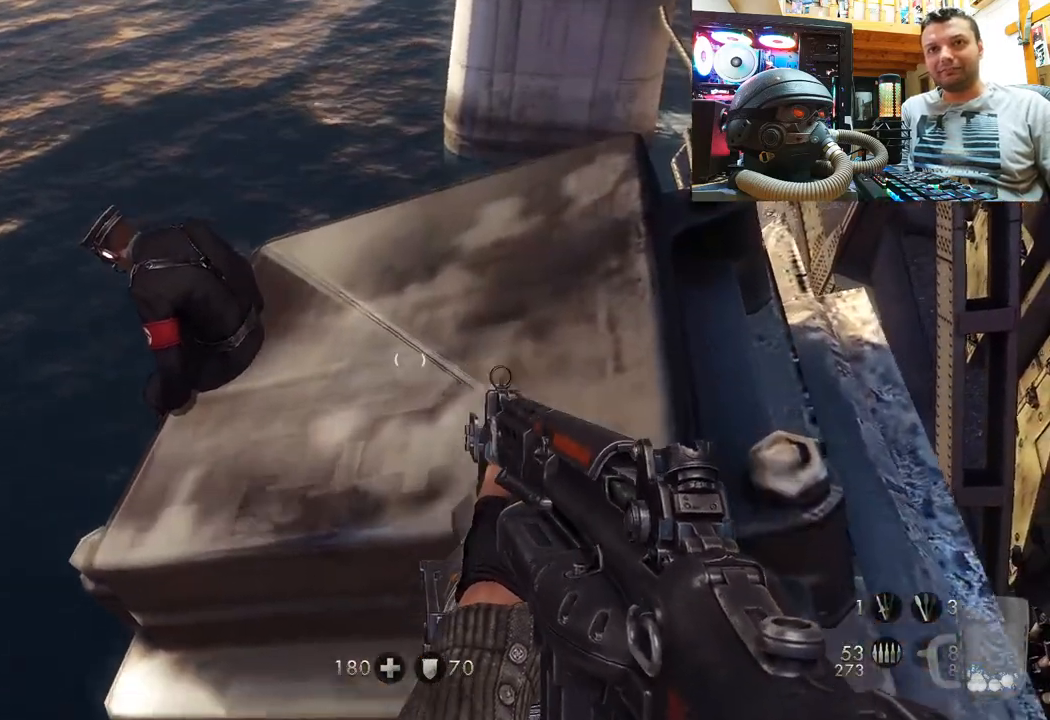
{"buttons": [], "left_stick": "center", "right_stick": "up-left", "events": [[450, "right_stick", "up-left"], [467, "left_stick", "center"]]}
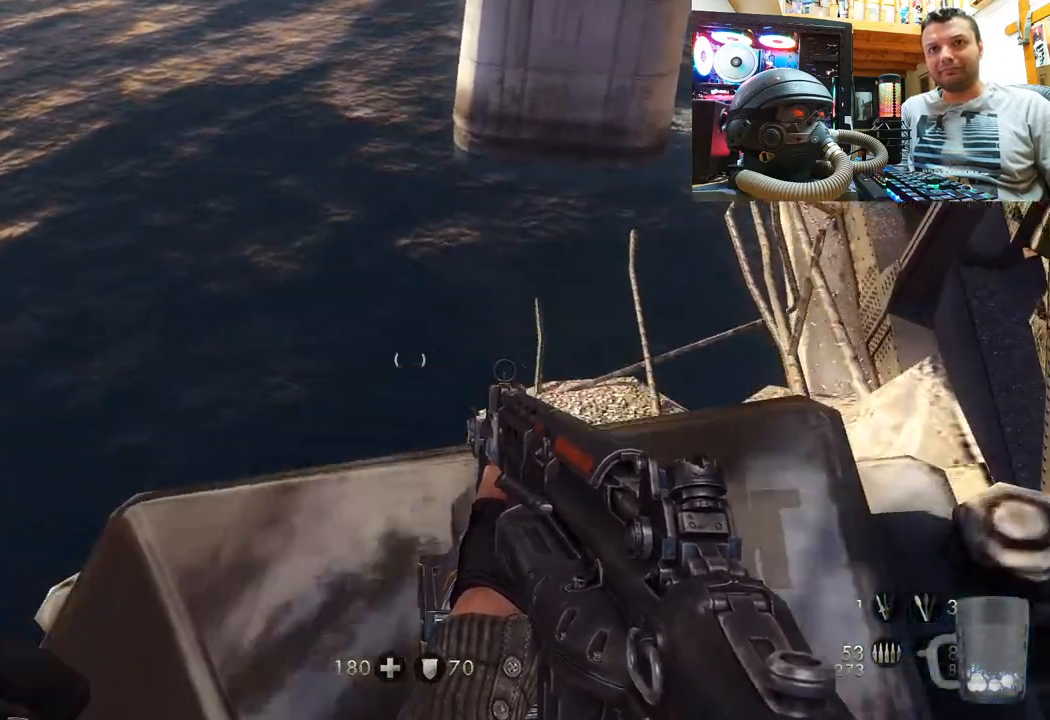
{"buttons": [], "left_stick": "center", "right_stick": "center", "events": [[17, "left_stick", "down"], [167, "left_stick", "center"], [367, "right_stick", "center"]]}
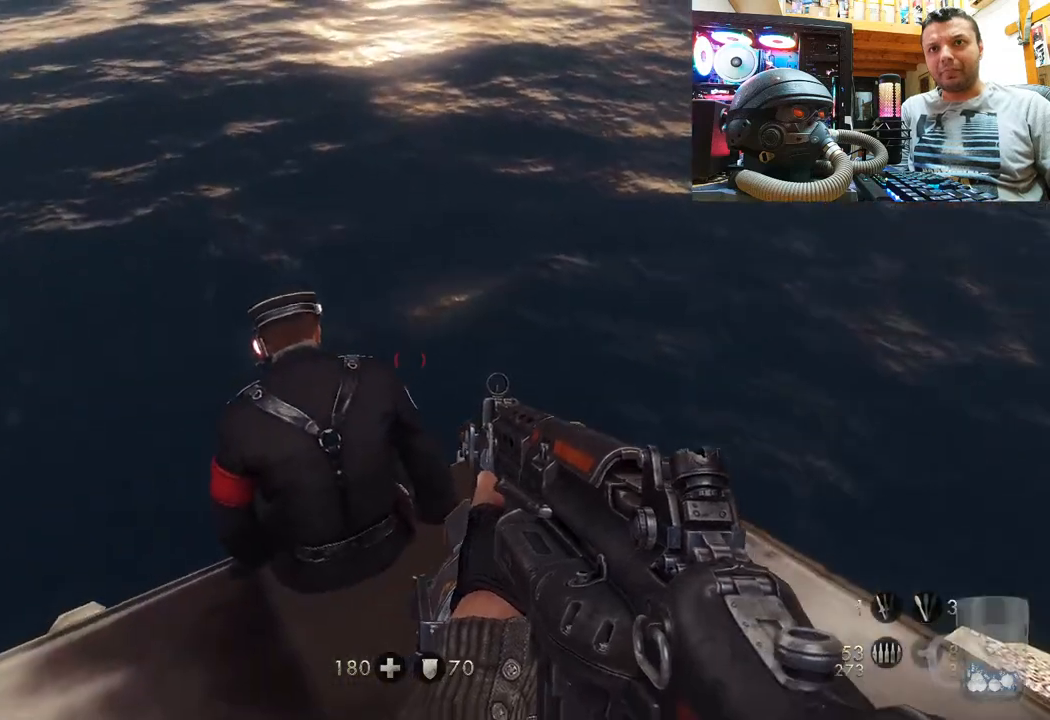
{"buttons": [], "left_stick": "center", "right_stick": "center", "events": [[350, "CIRCLE", "down"], [450, "CIRCLE", "up"]]}
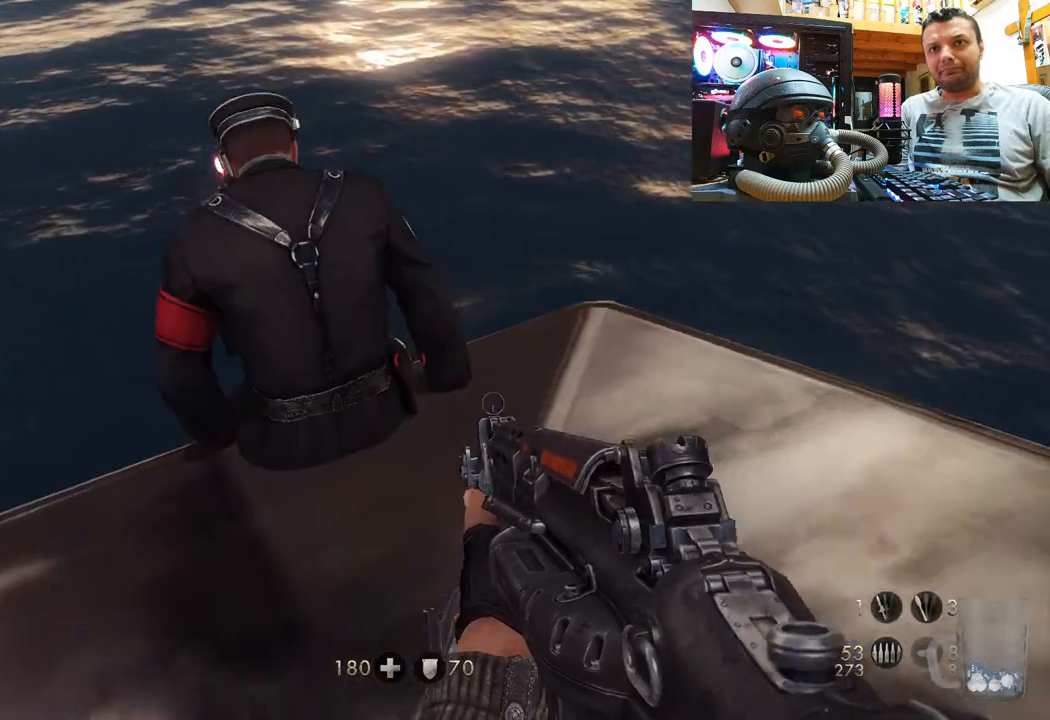
{"buttons": [], "left_stick": "center", "right_stick": "center", "events": [[250, "right_stick", "left"], [483, "right_stick", "center"]]}
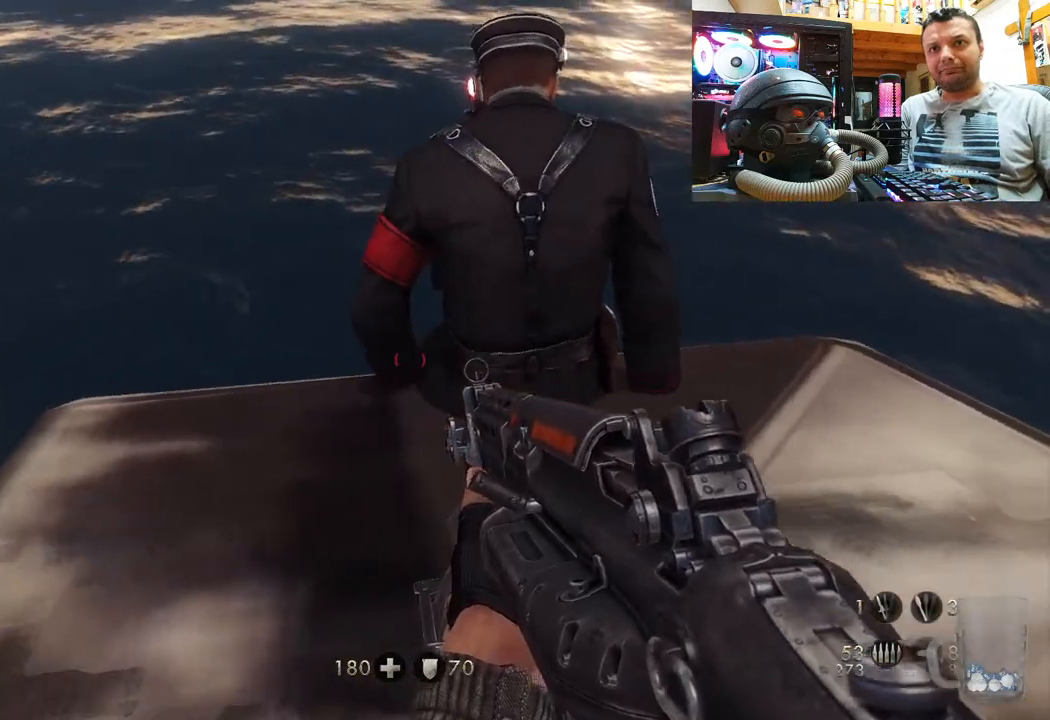
{"buttons": [], "left_stick": "up-right", "right_stick": "center", "events": [[117, "right_stick", "left"], [267, "left_stick", "right"], [333, "right_stick", "center"], [433, "left_stick", "up-right"]]}
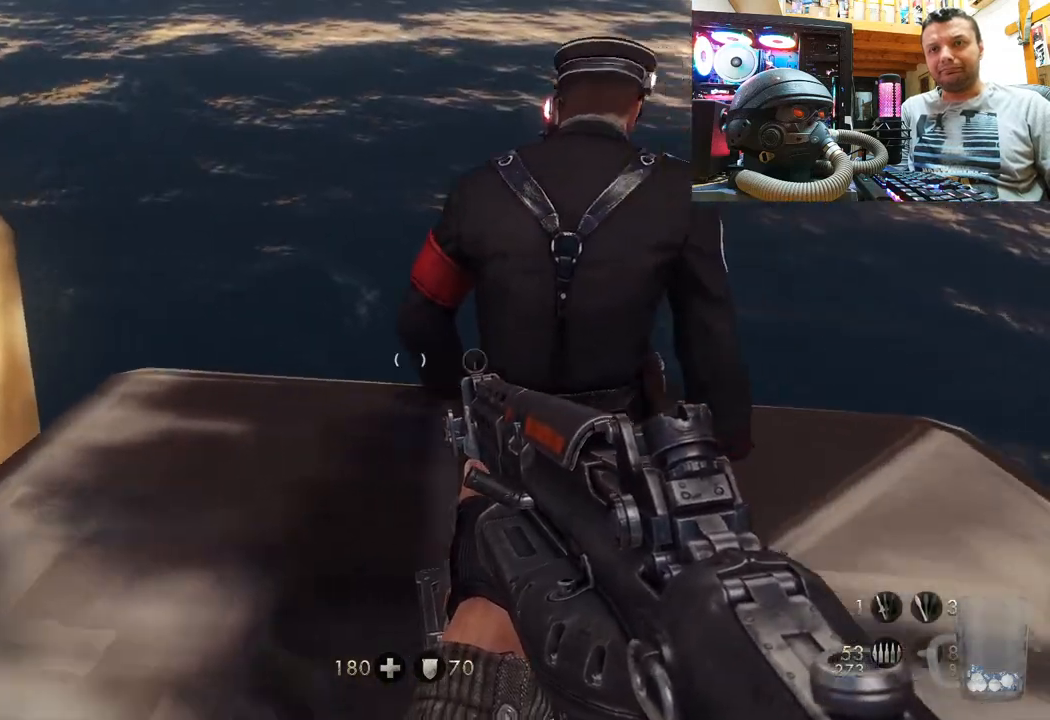
{"buttons": [], "left_stick": "center", "right_stick": "center", "events": [[450, "left_stick", "center"]]}
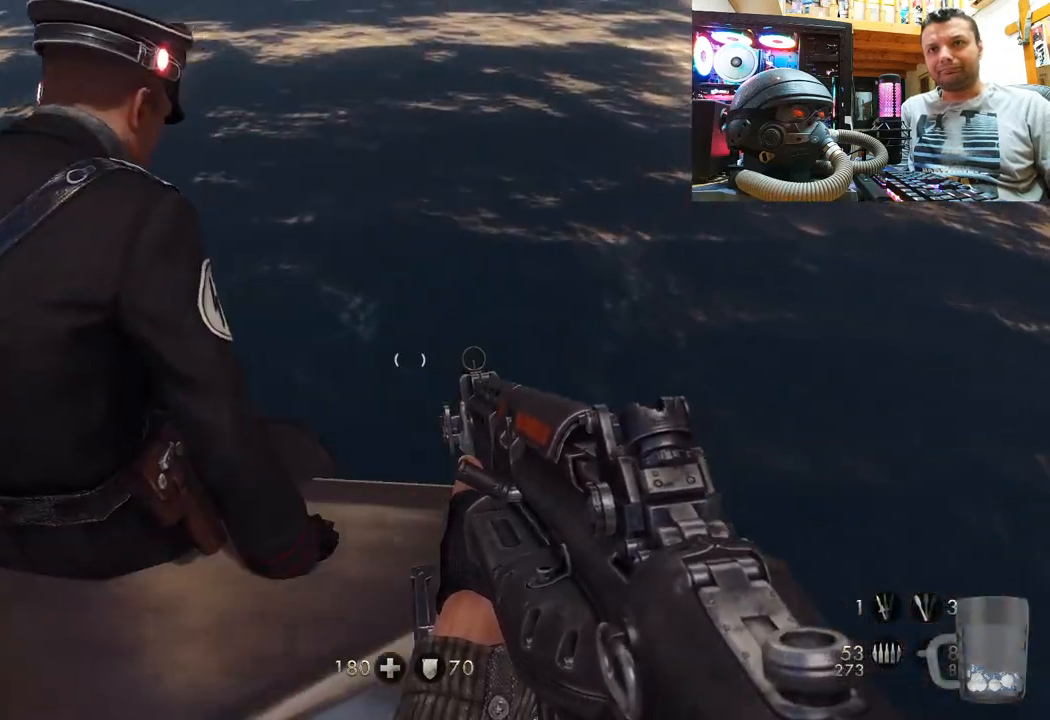
{"buttons": [], "left_stick": "up-right", "right_stick": "down-left", "events": [[67, "left_stick", "up-right"], [167, "right_stick", "down-left"], [267, "left_stick", "center"], [433, "left_stick", "up-right"]]}
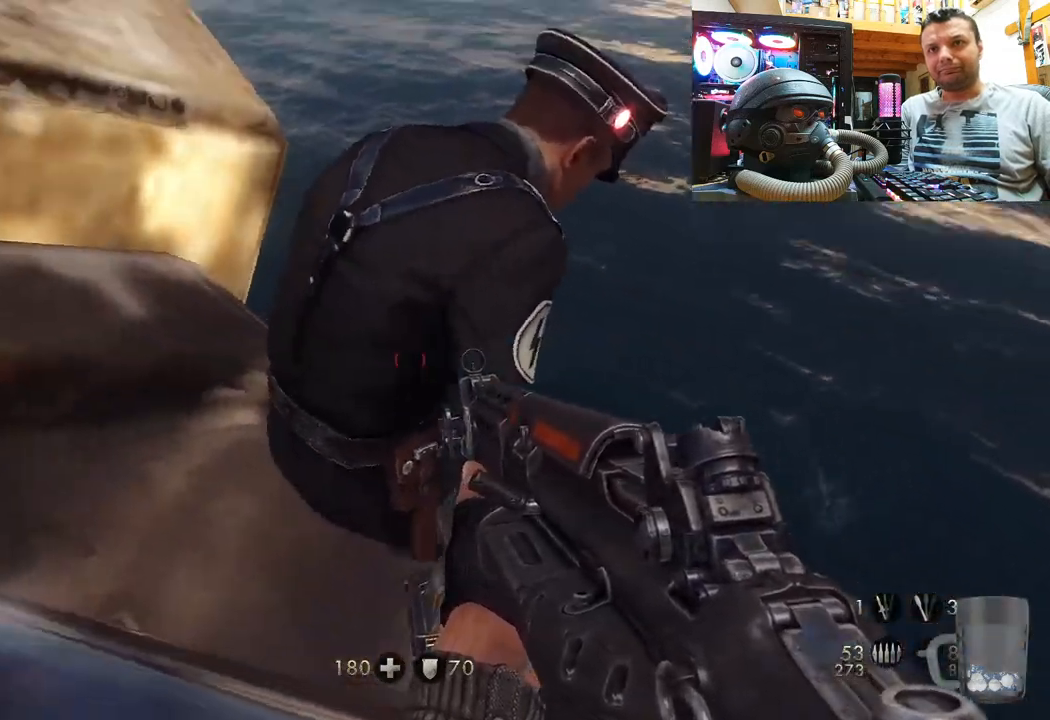
{"buttons": [], "left_stick": "center", "right_stick": "down-left", "events": [[67, "right_stick", "center"], [100, "left_stick", "center"], [250, "left_stick", "up-right"], [400, "right_stick", "down-left"], [450, "left_stick", "center"]]}
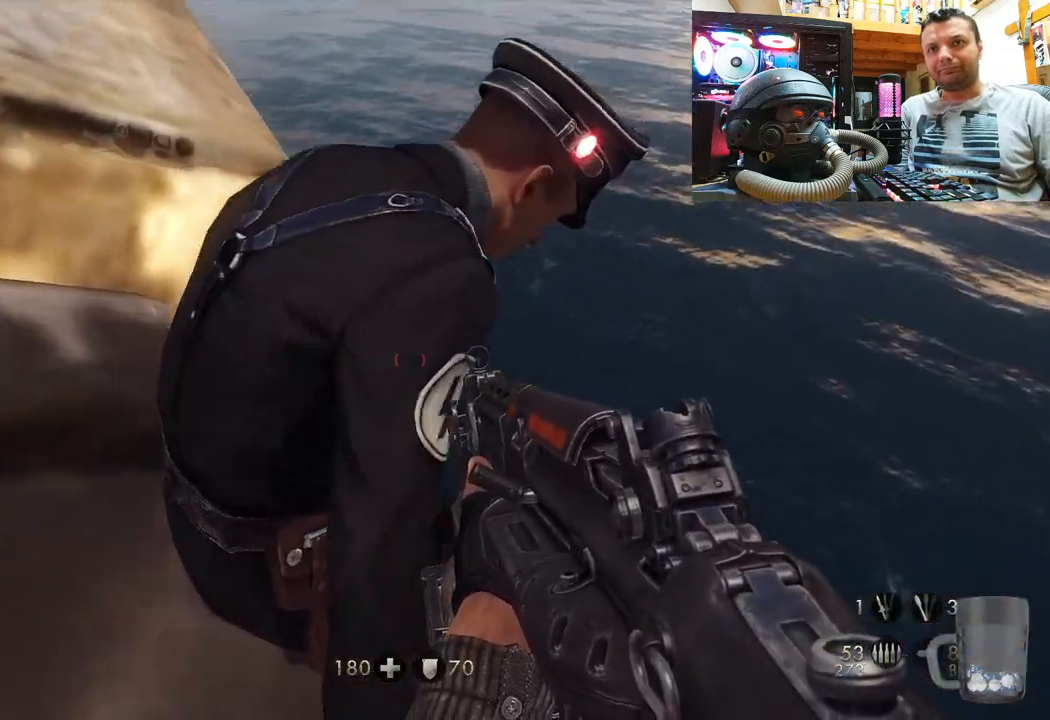
{"buttons": [], "left_stick": "center", "right_stick": "center", "events": [[150, "right_stick", "center"], [183, "left_stick", "up-right"], [283, "right_stick", "down-left"], [333, "left_stick", "center"], [433, "right_stick", "center"]]}
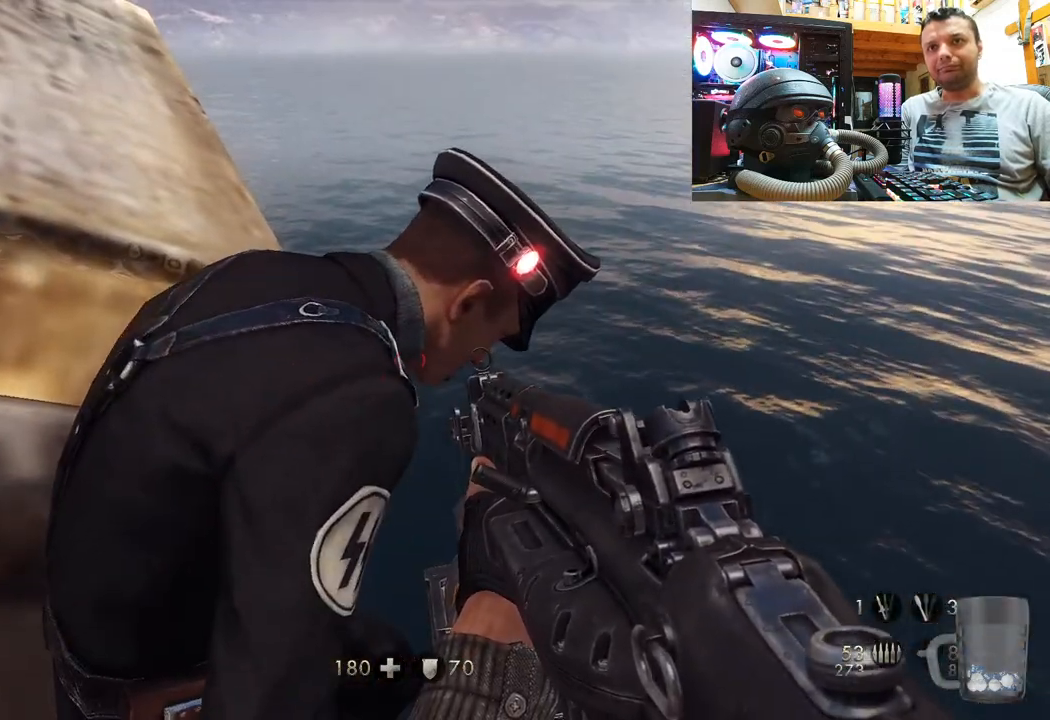
{"buttons": [], "left_stick": "center", "right_stick": "center", "events": [[150, "right_stick", "down"], [333, "right_stick", "center"]]}
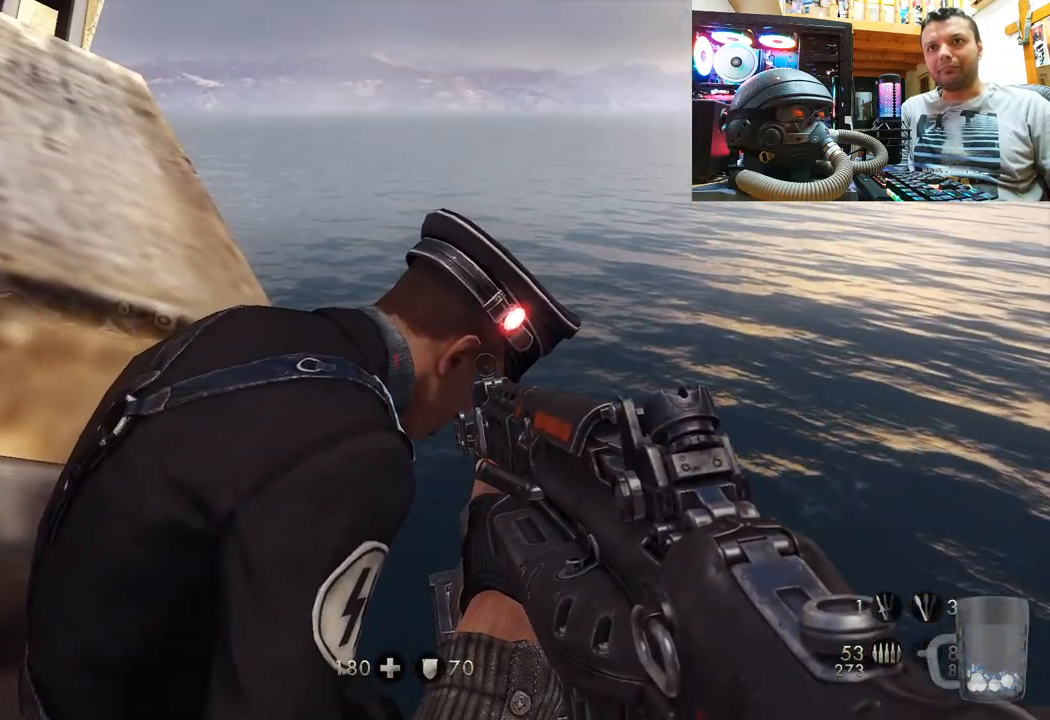
{"buttons": [], "left_stick": "center", "right_stick": "right", "events": [[200, "right_stick", "right"]]}
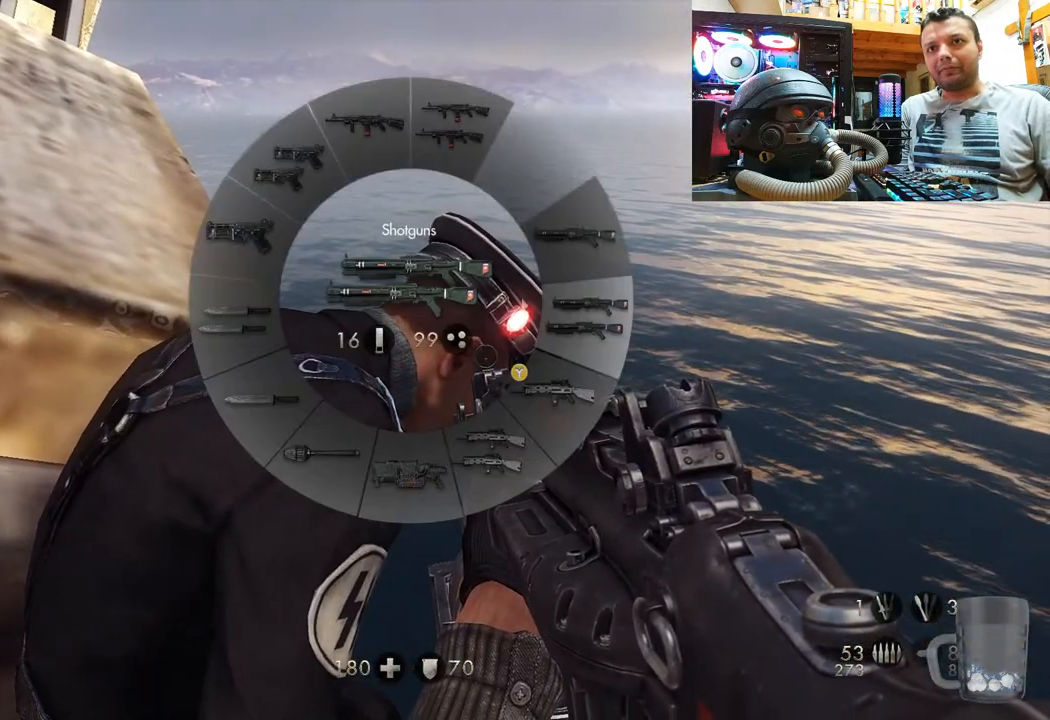
{"buttons": [], "left_stick": "center", "right_stick": "right", "events": []}
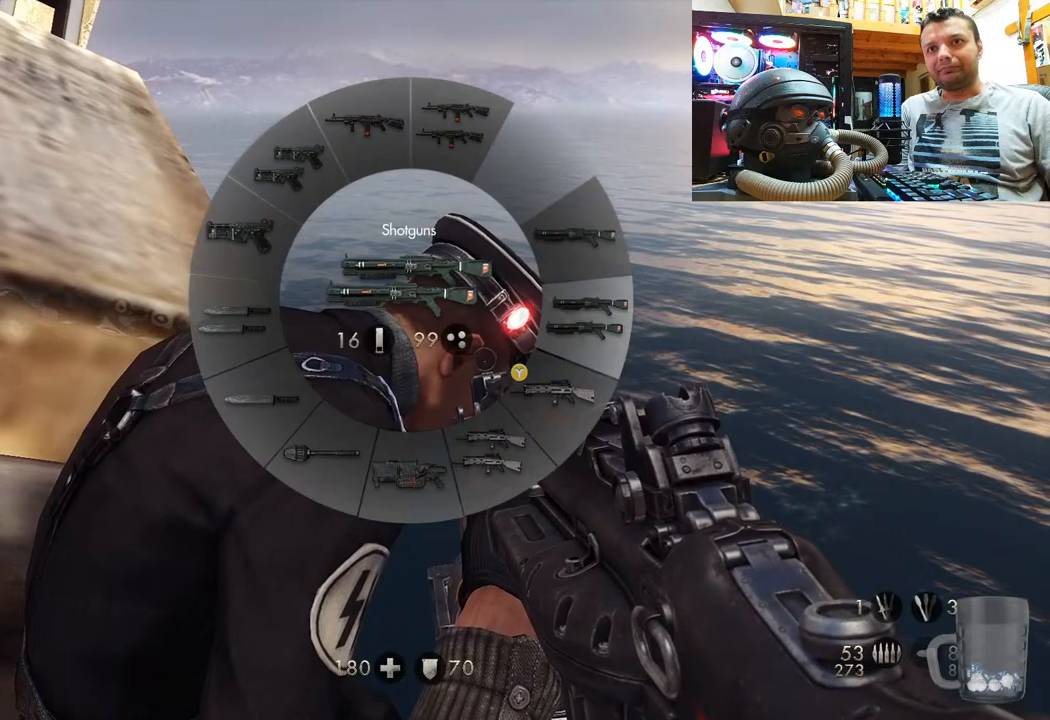
{"buttons": [], "left_stick": "center", "right_stick": "up-right", "events": [[333, "right_stick", "up-right"]]}
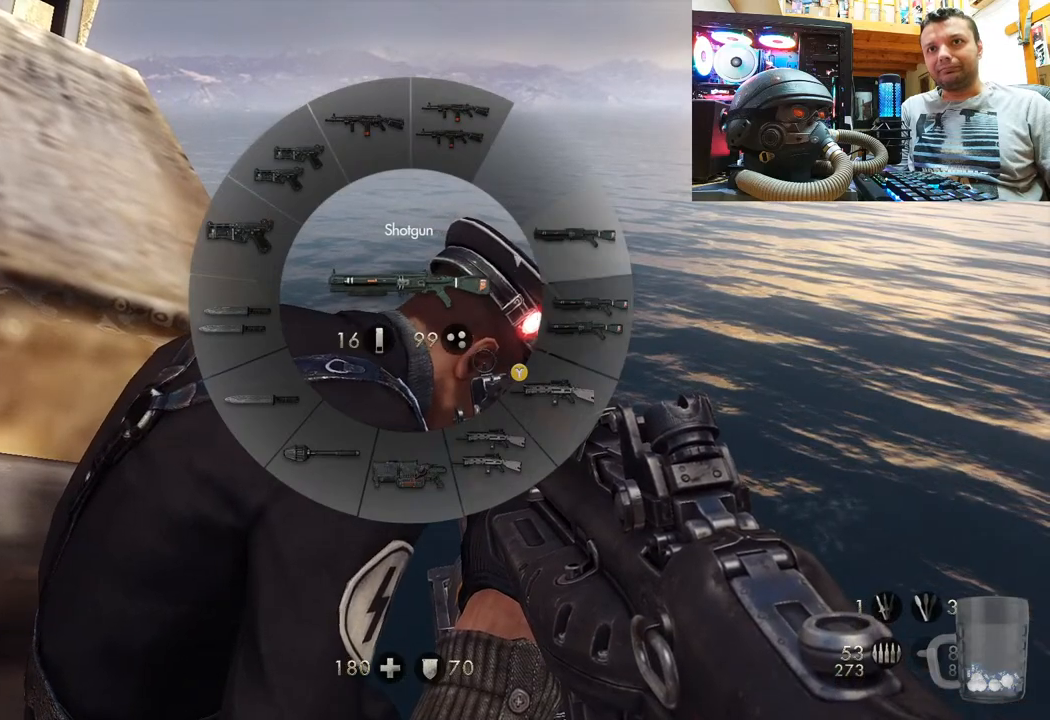
{"buttons": [], "left_stick": "center", "right_stick": "up-right", "events": []}
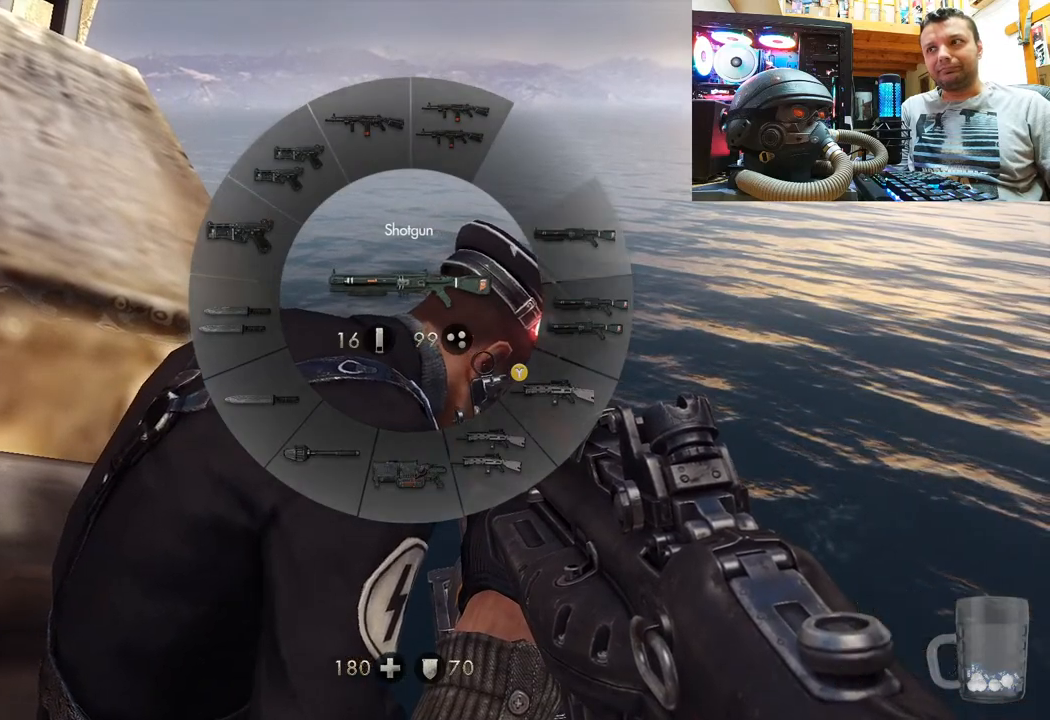
{"buttons": [], "left_stick": "center", "right_stick": "center", "events": [[200, "right_stick", "center"]]}
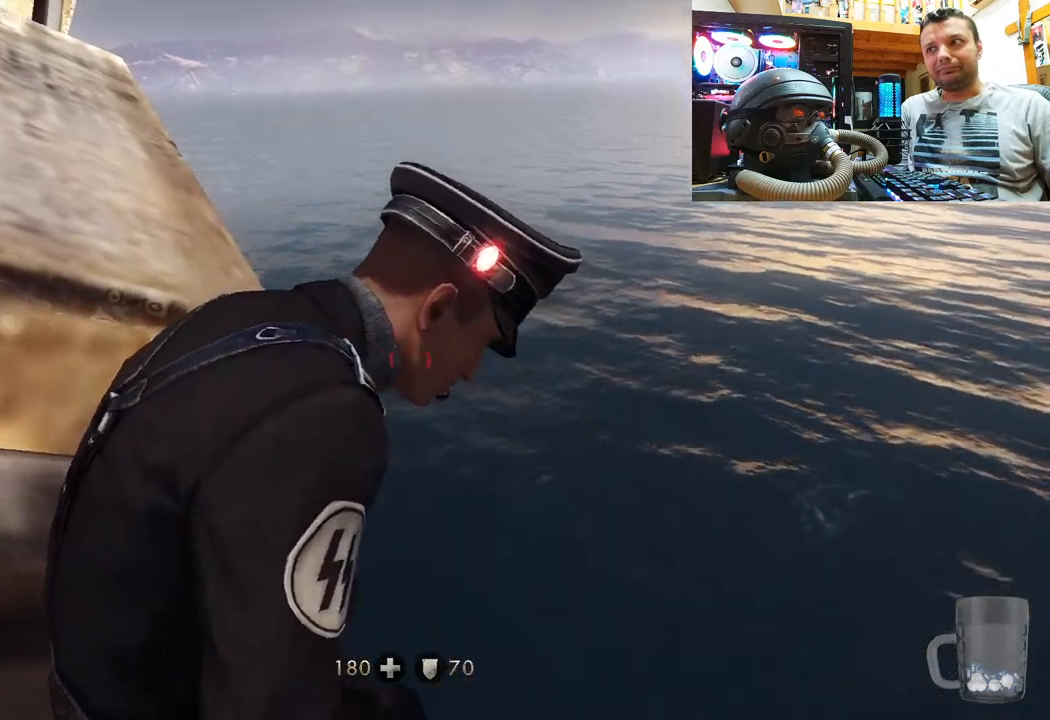
{"buttons": [], "left_stick": "center", "right_stick": "center", "events": []}
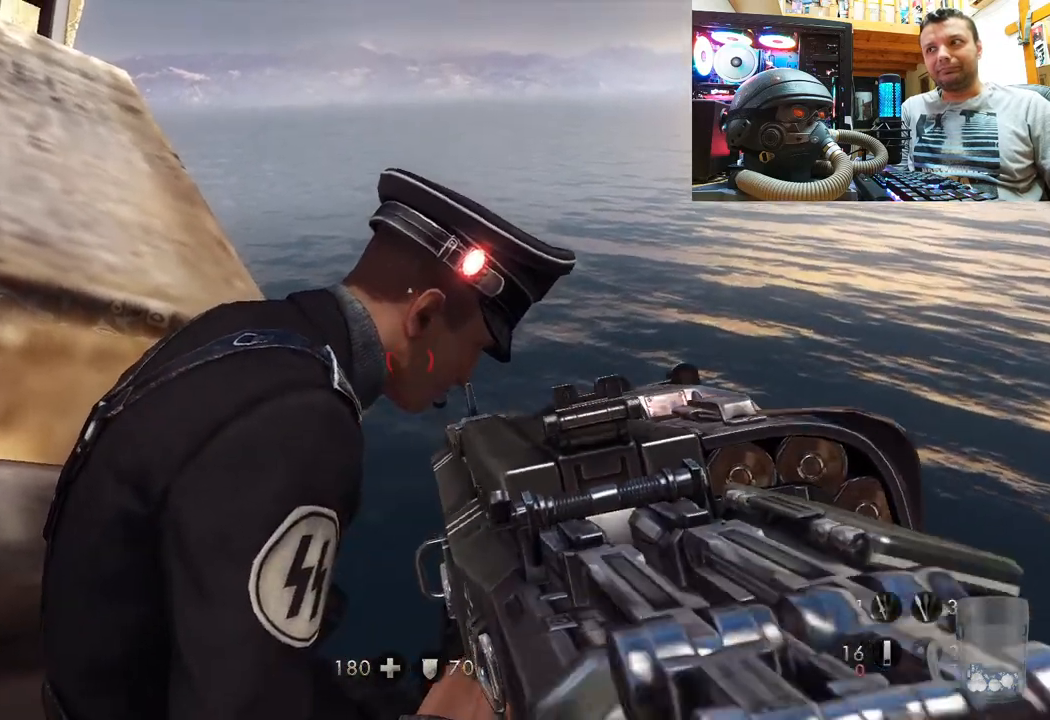
{"buttons": [], "left_stick": "center", "right_stick": "center", "events": [[167, "right_stick", "up-right"], [383, "right_stick", "center"]]}
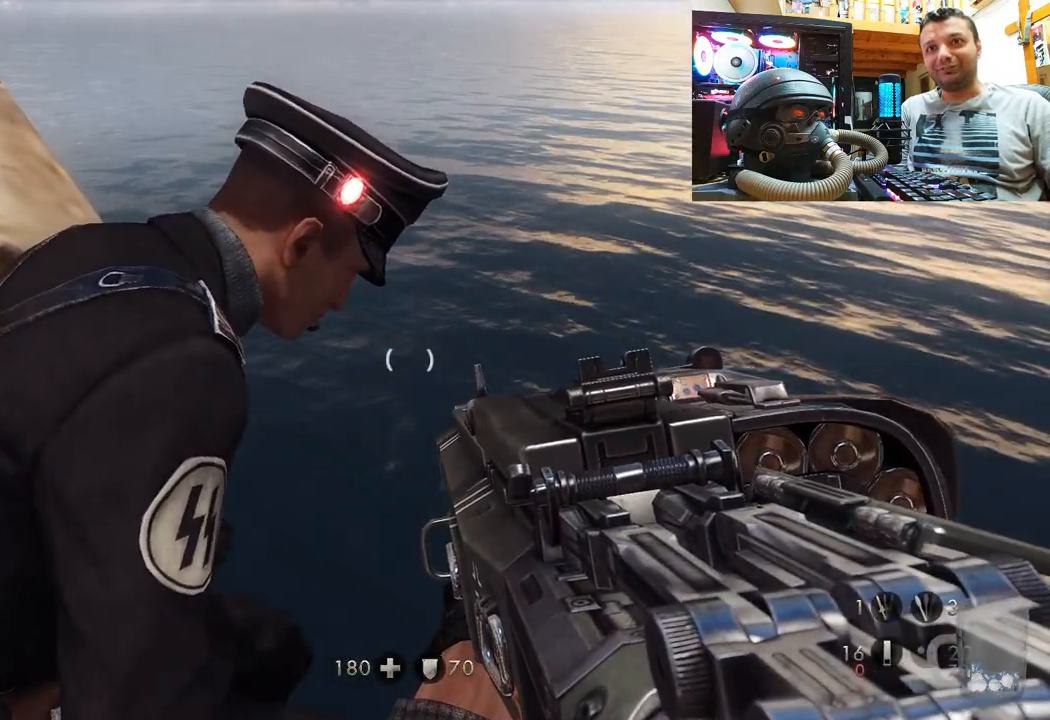
{"buttons": [], "left_stick": "center", "right_stick": "down-left", "events": [[283, "right_stick", "down-left"]]}
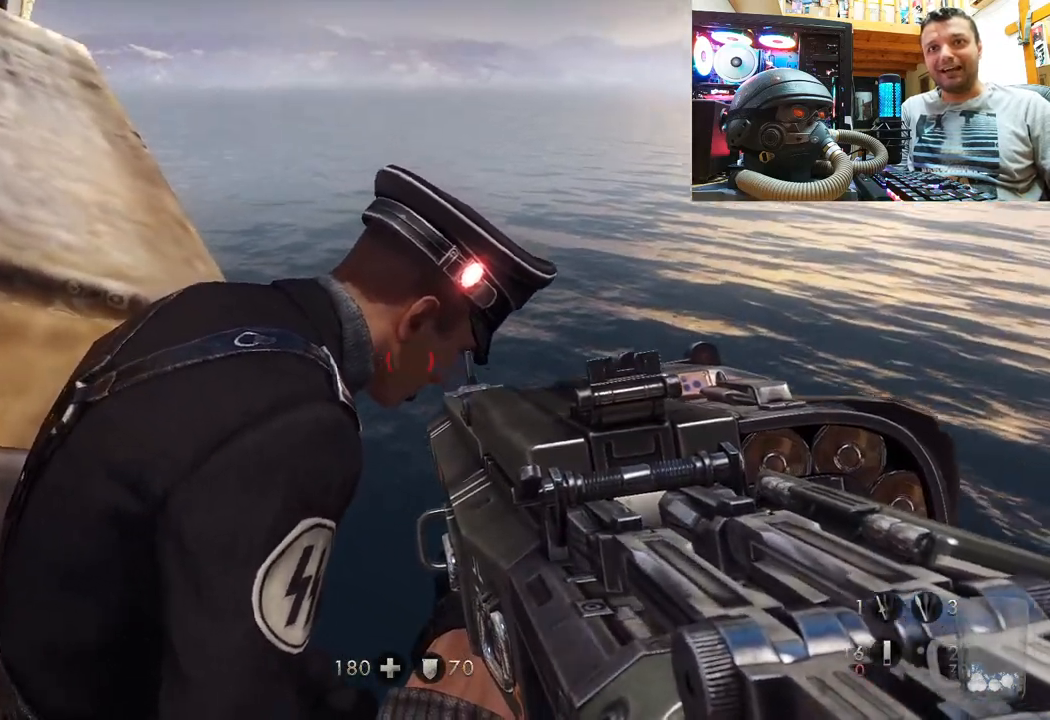
{"buttons": [], "left_stick": "center", "right_stick": "right", "events": [[33, "right_stick", "center"], [300, "right_stick", "down"], [417, "right_stick", "right"]]}
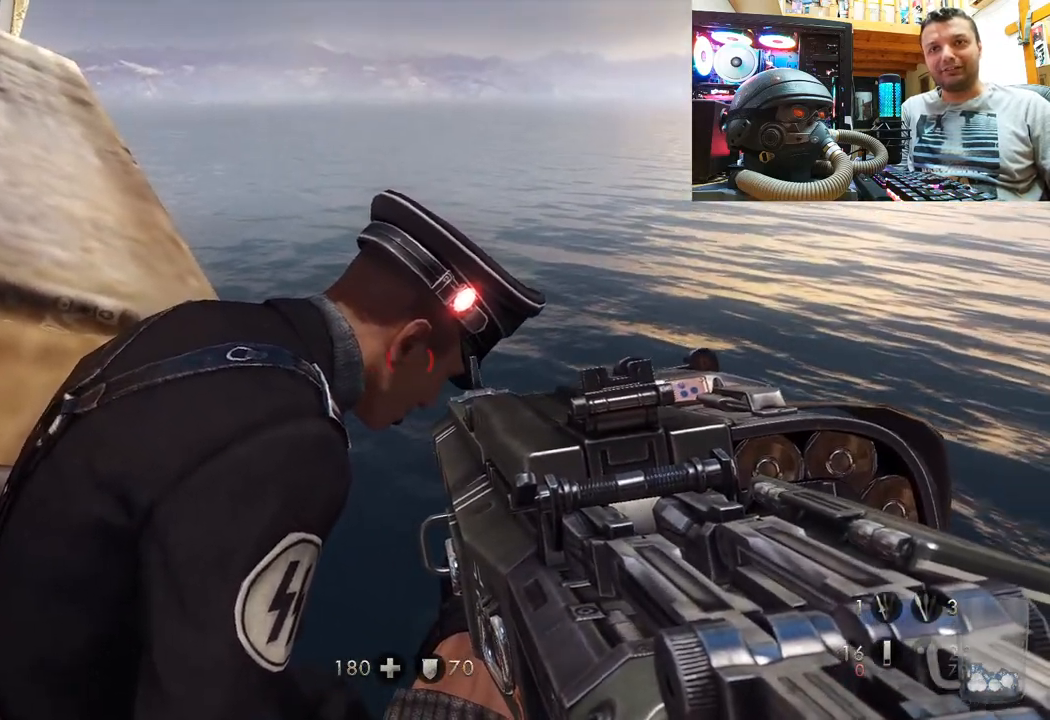
{"buttons": [], "left_stick": "center", "right_stick": "center", "events": [[17, "right_stick", "center"], [200, "R2", "down"], [333, "R2", "up"]]}
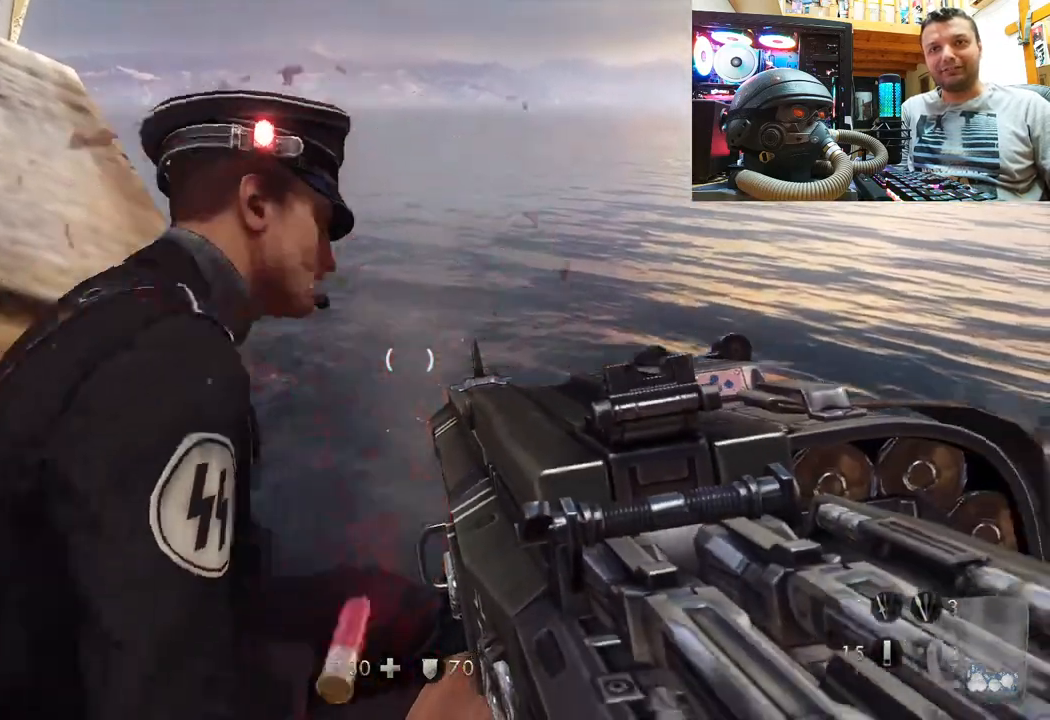
{"buttons": [], "left_stick": "center", "right_stick": "up-right", "events": [[200, "right_stick", "left"], [300, "right_stick", "up-right"]]}
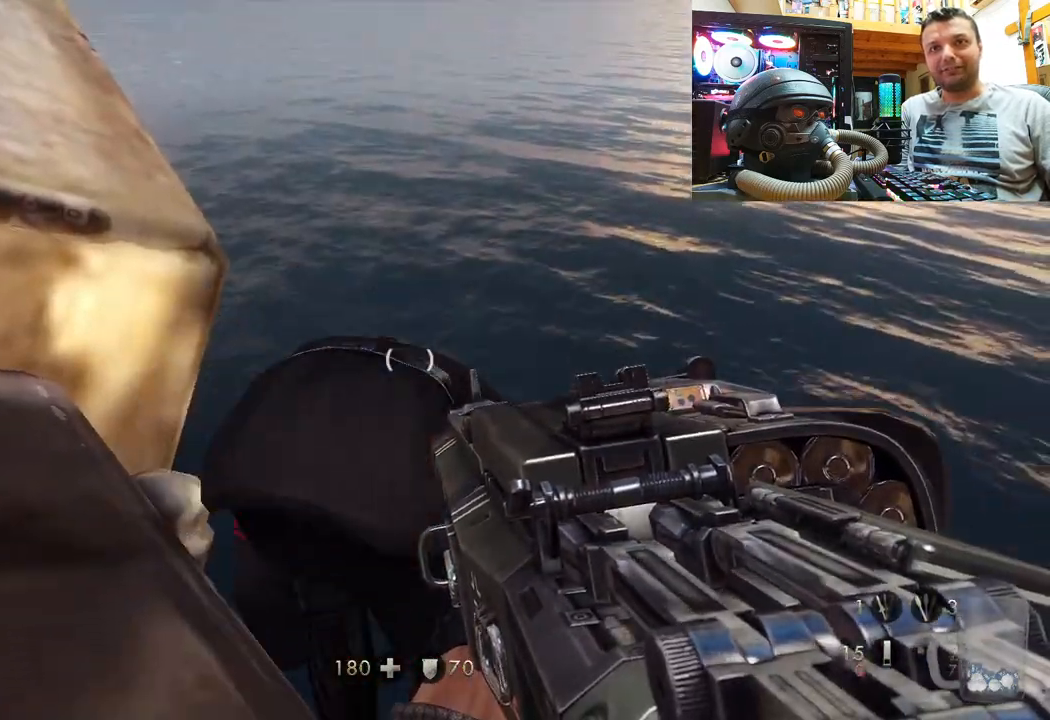
{"buttons": [], "left_stick": "up-left", "right_stick": "center", "events": [[400, "right_stick", "center"], [450, "left_stick", "up-left"]]}
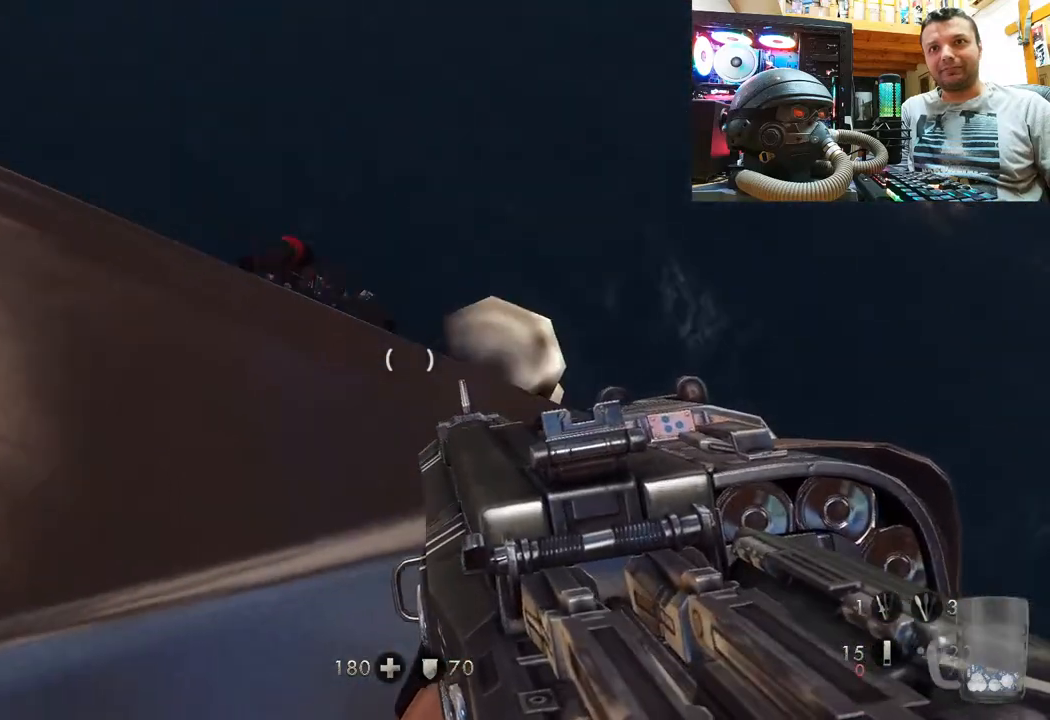
{"buttons": [], "left_stick": "center", "right_stick": "up-right", "events": [[117, "left_stick", "center"], [267, "left_stick", "up"], [367, "right_stick", "up-right"], [433, "left_stick", "center"]]}